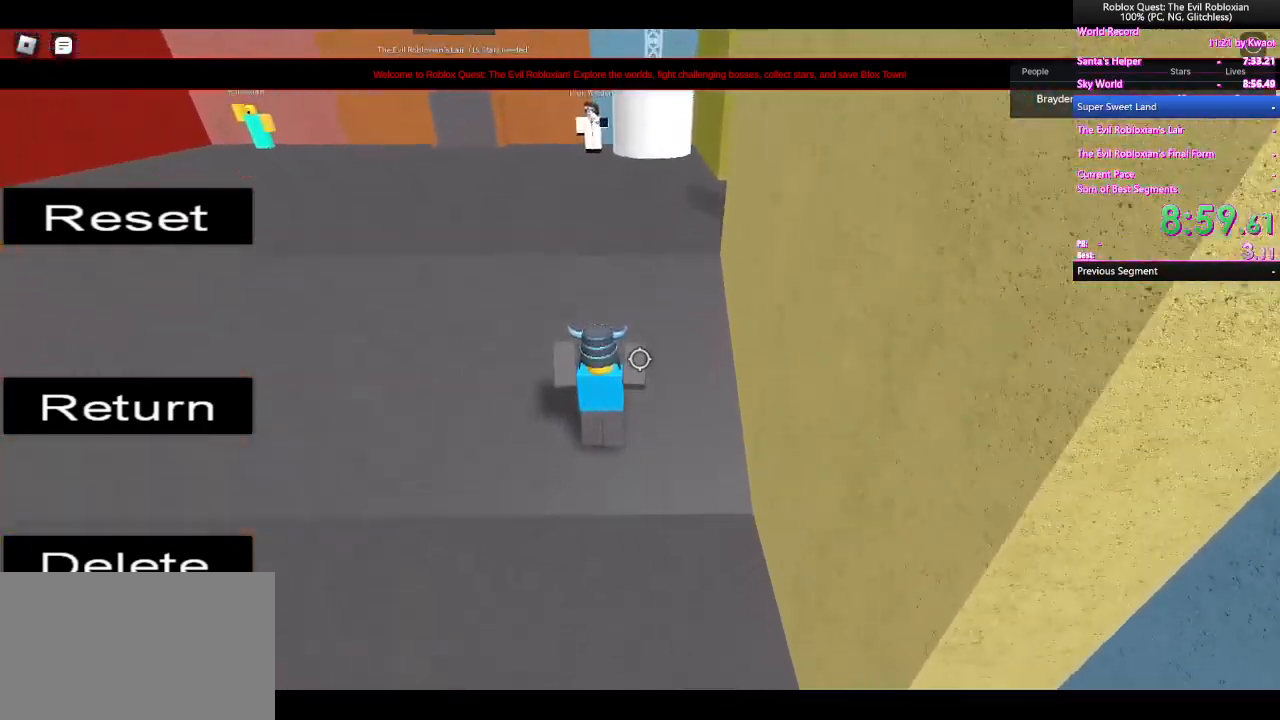
Gameplay with keyboard and mouse; each line is a JSON object with the keys and mouse buttons held at the frame after it. "events" lists presses ("down") and releases ("up") of "1", "2", "3", "4", "5", "a", "alt", "c", "caps_lock", "ctrl", "d", "e", "f", "g", "q", "r", "s", "shift", "space", "t", "tab", "v", "w", "x", "z", "mouse_left", "mouse_wheel" and "mouse_right" between this image and that frame as [ms after this image, input, new state], when the widget could be followed in between. "mouse_left", "mouse_wheel", "mouse_right" = the "left", "wheel", "right" buttons of the "mouse" list. No other keys are recorded. "wheel" means that the mouse wheel is clicked or scrolled. Not read: mouse_move.
{"keys": ["w"], "mouse": [], "events": [[300, "space", "up"]]}
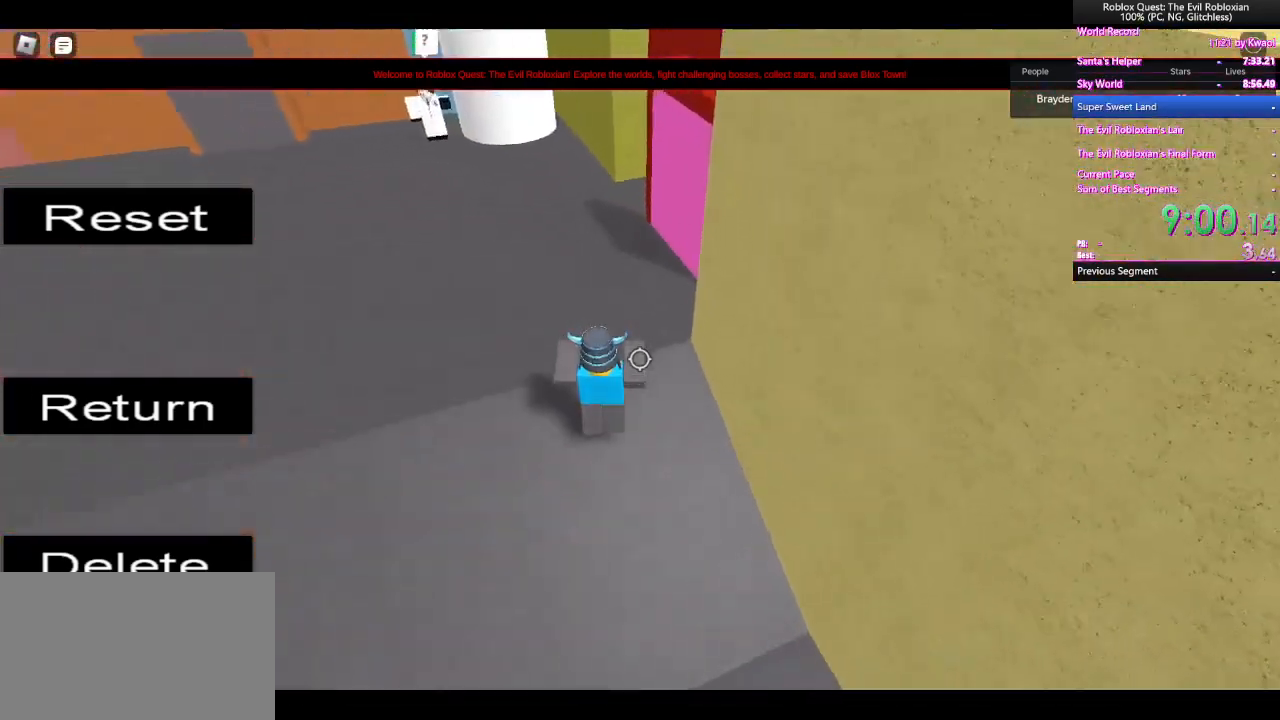
{"keys": ["d", "w"], "mouse": [], "events": [[83, "space", "down"], [300, "space", "up"], [450, "d", "down"]]}
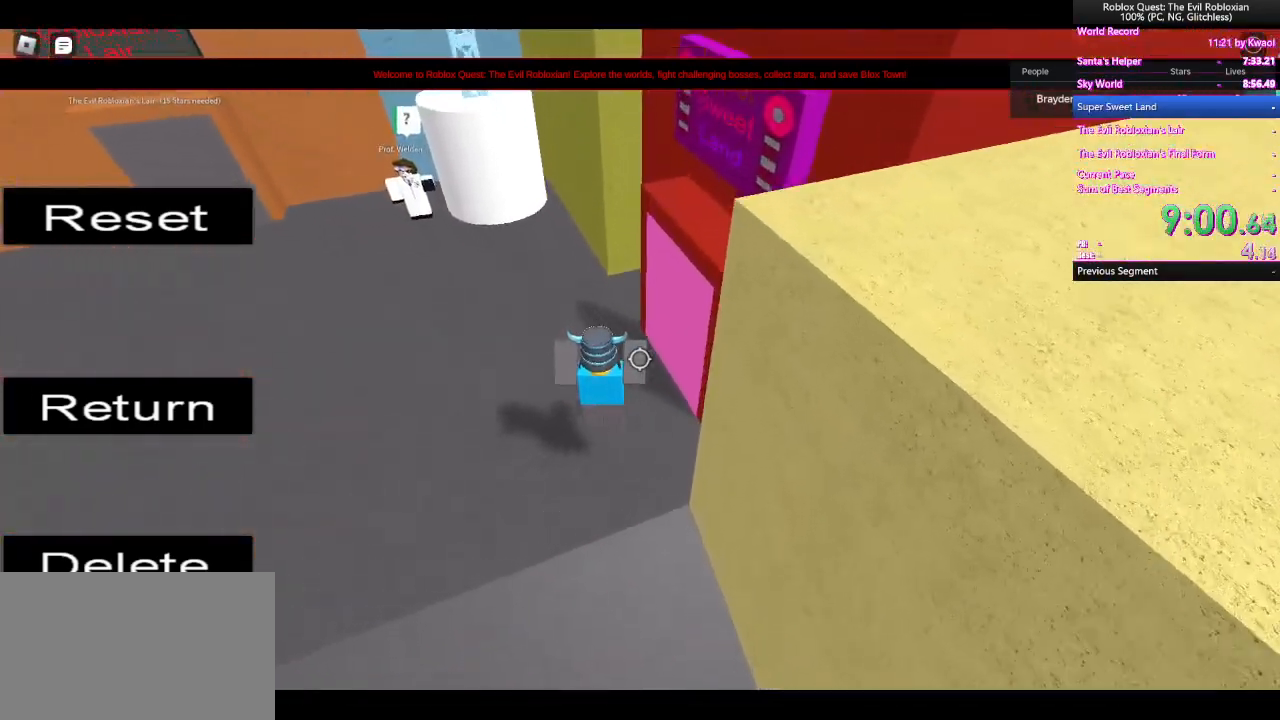
{"keys": ["d", "w"], "mouse": [], "events": []}
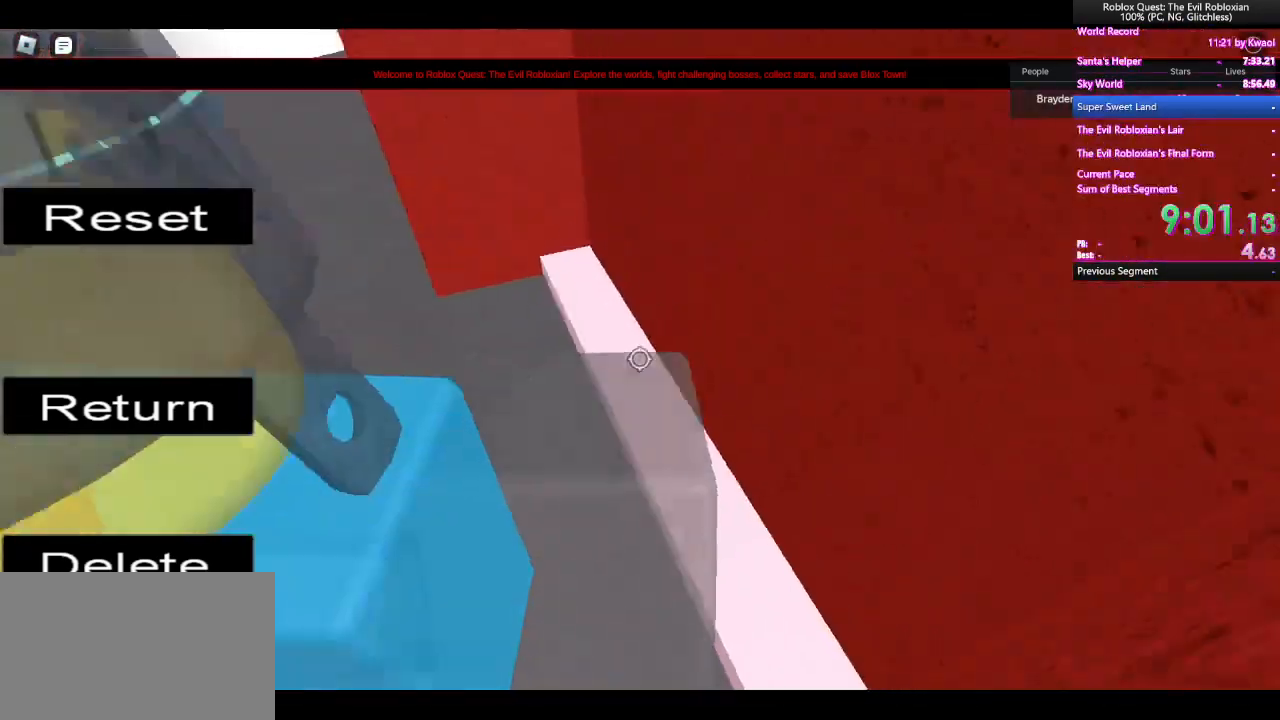
{"keys": ["a", "space", "w"], "mouse": [], "events": [[400, "d", "up"], [450, "a", "down"], [483, "space", "down"]]}
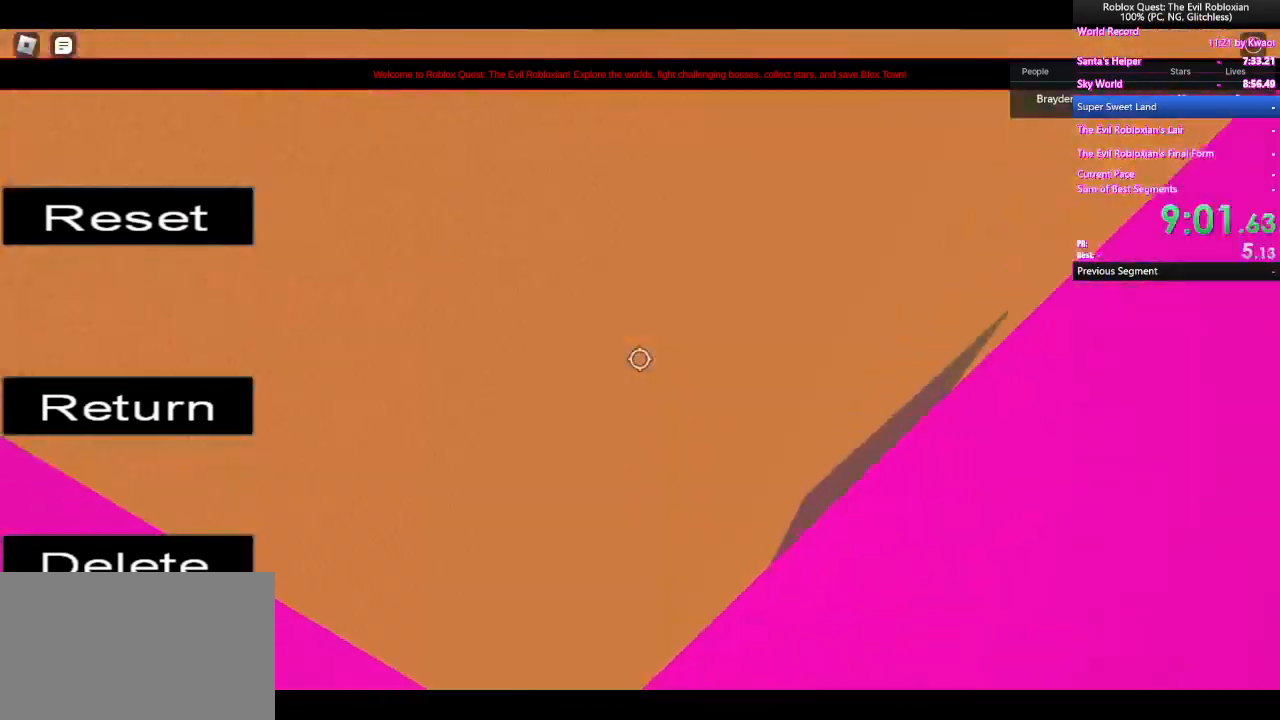
{"keys": ["a", "w"], "mouse": [], "events": [[133, "a", "up"], [267, "space", "up"], [400, "a", "down"]]}
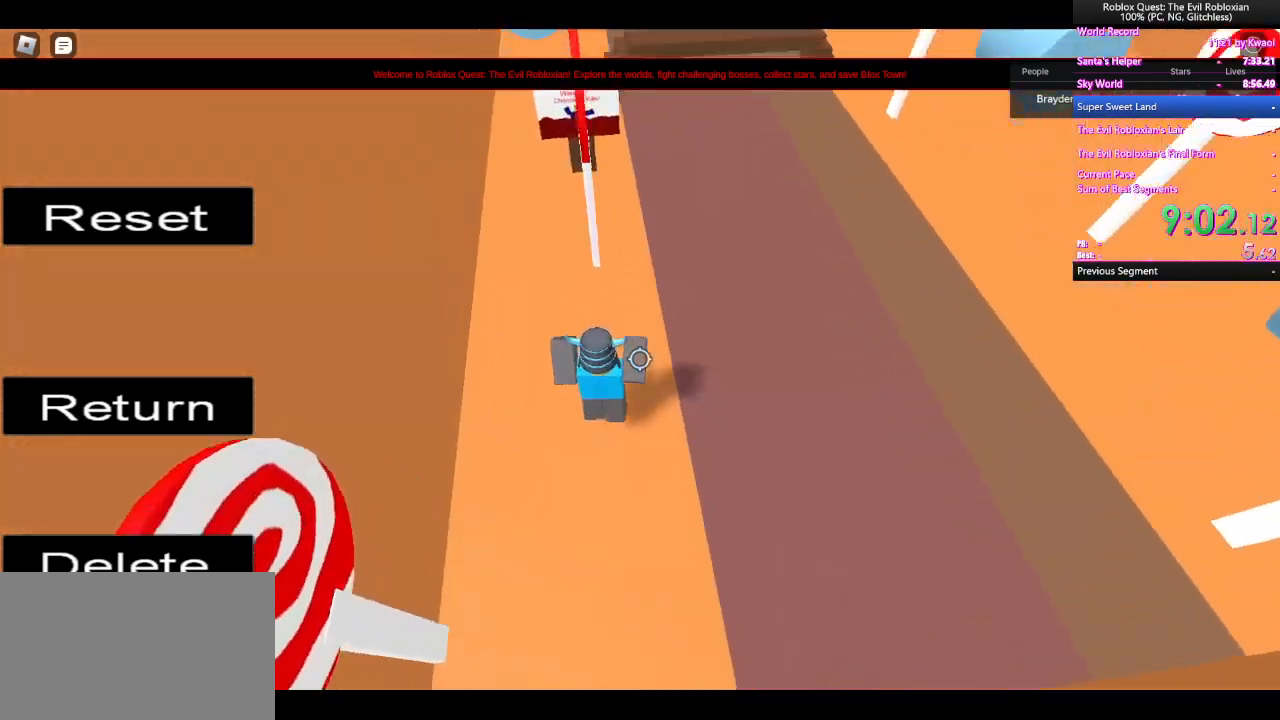
{"keys": ["d", "w"], "mouse": [], "events": [[50, "a", "up"], [200, "space", "down"], [417, "d", "down"], [417, "space", "up"]]}
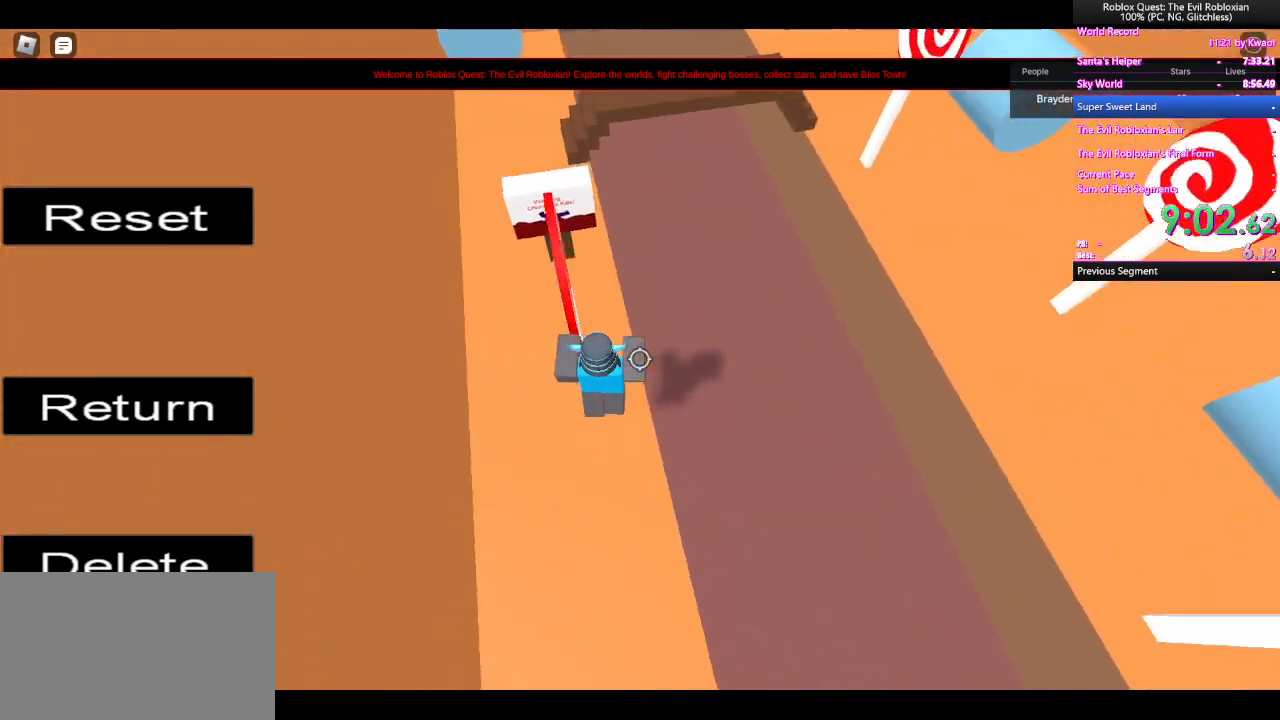
{"keys": ["w"], "mouse": [], "events": [[50, "d", "up"]]}
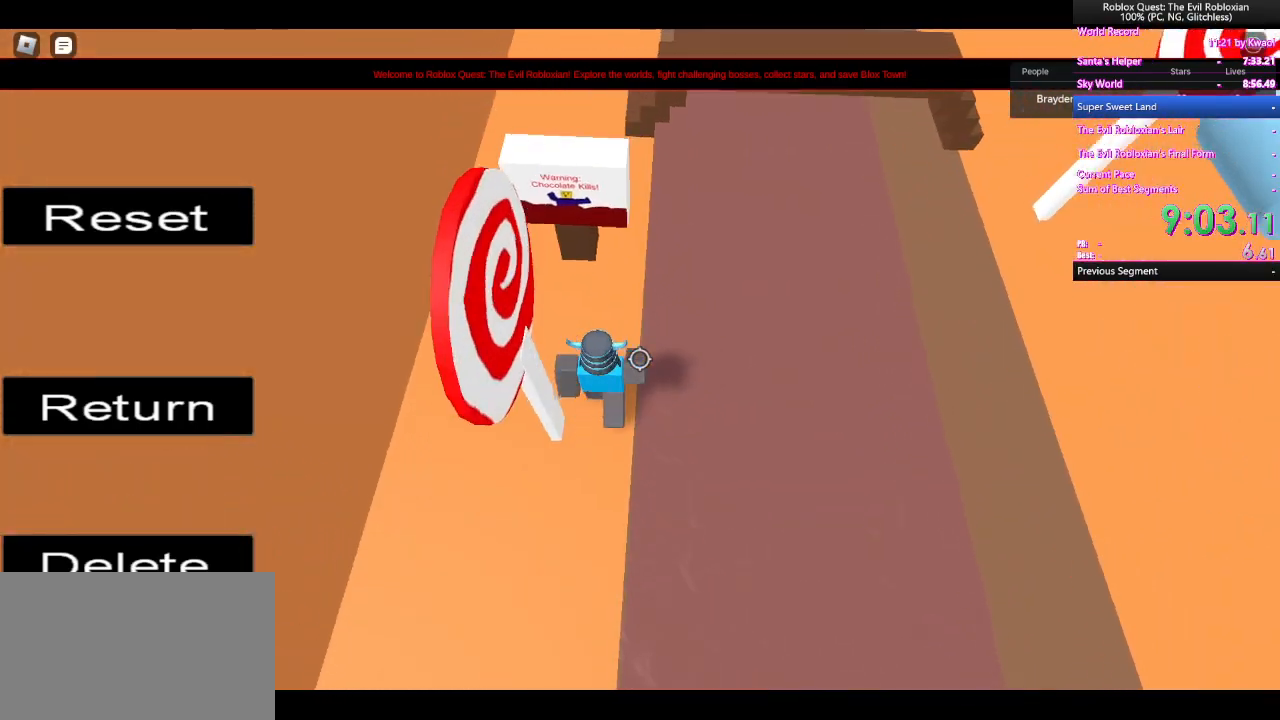
{"keys": ["w"], "mouse": [], "events": [[167, "space", "down"], [317, "space", "up"]]}
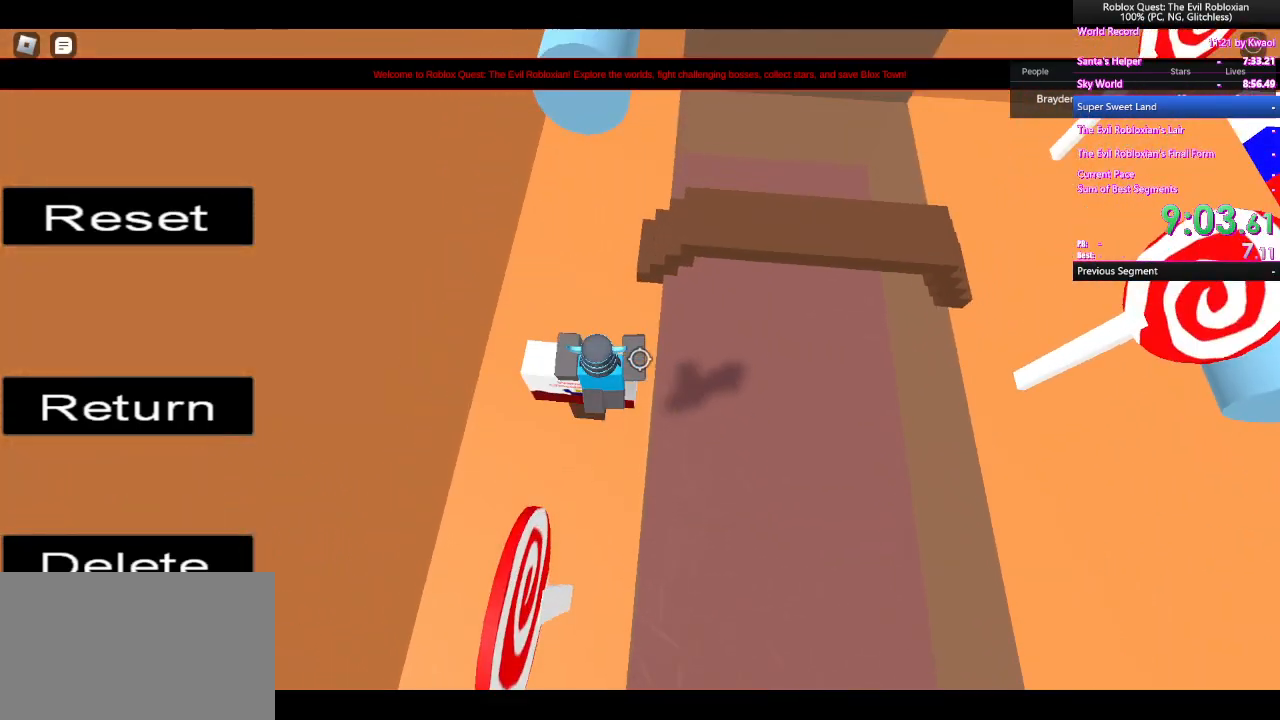
{"keys": ["w"], "mouse": [], "events": []}
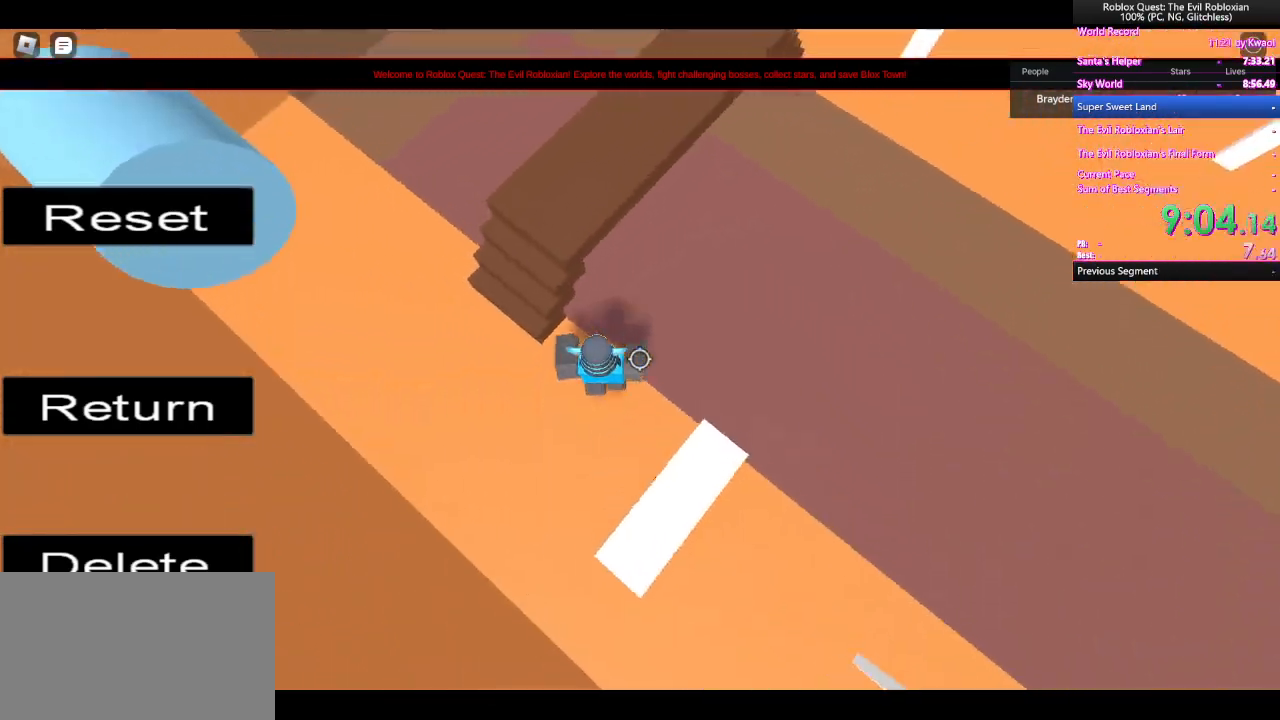
{"keys": ["w"], "mouse": [], "events": [[100, "space", "down"], [200, "space", "up"]]}
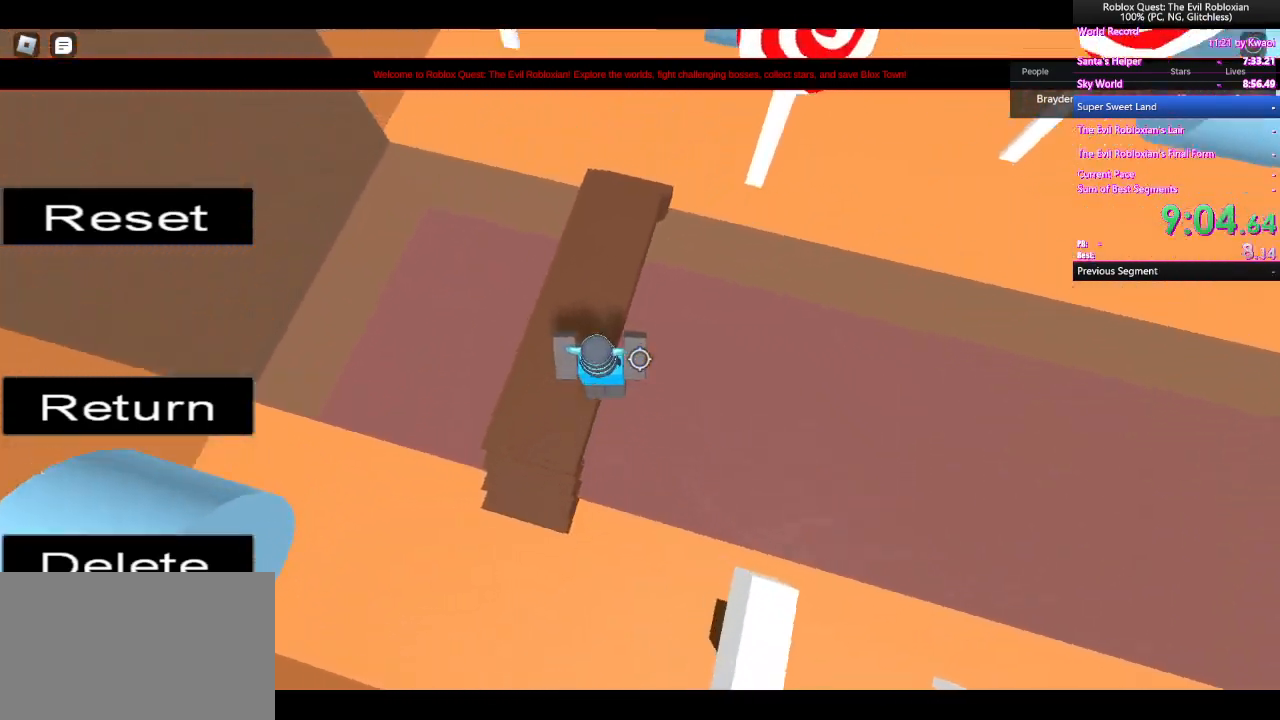
{"keys": ["w"], "mouse": [], "events": []}
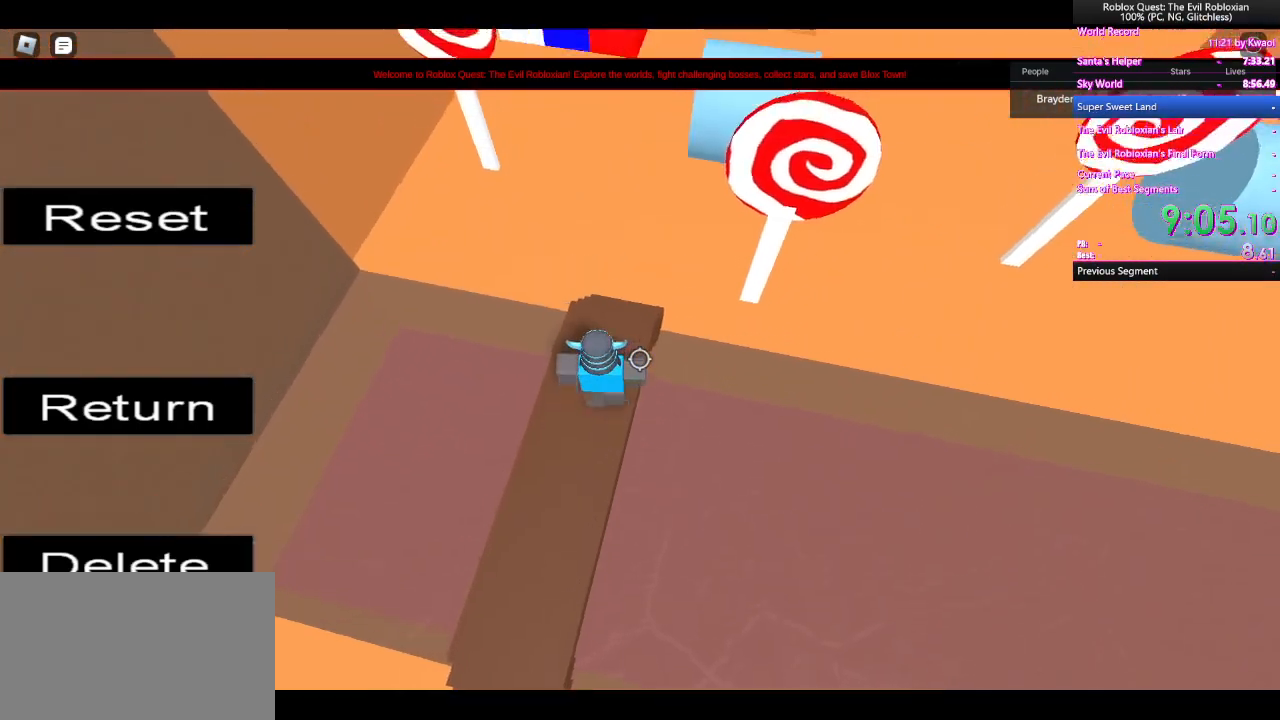
{"keys": ["w"], "mouse": [], "events": [[283, "space", "down"], [417, "space", "up"]]}
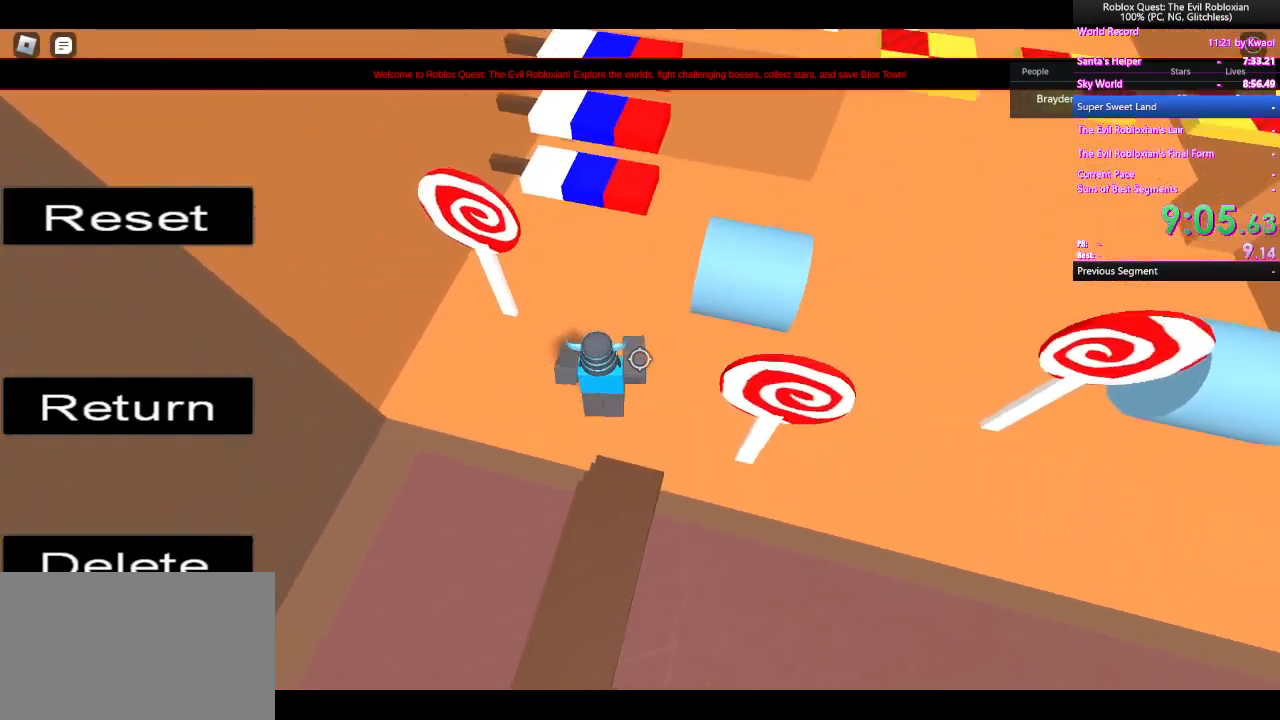
{"keys": ["w"], "mouse": [], "events": []}
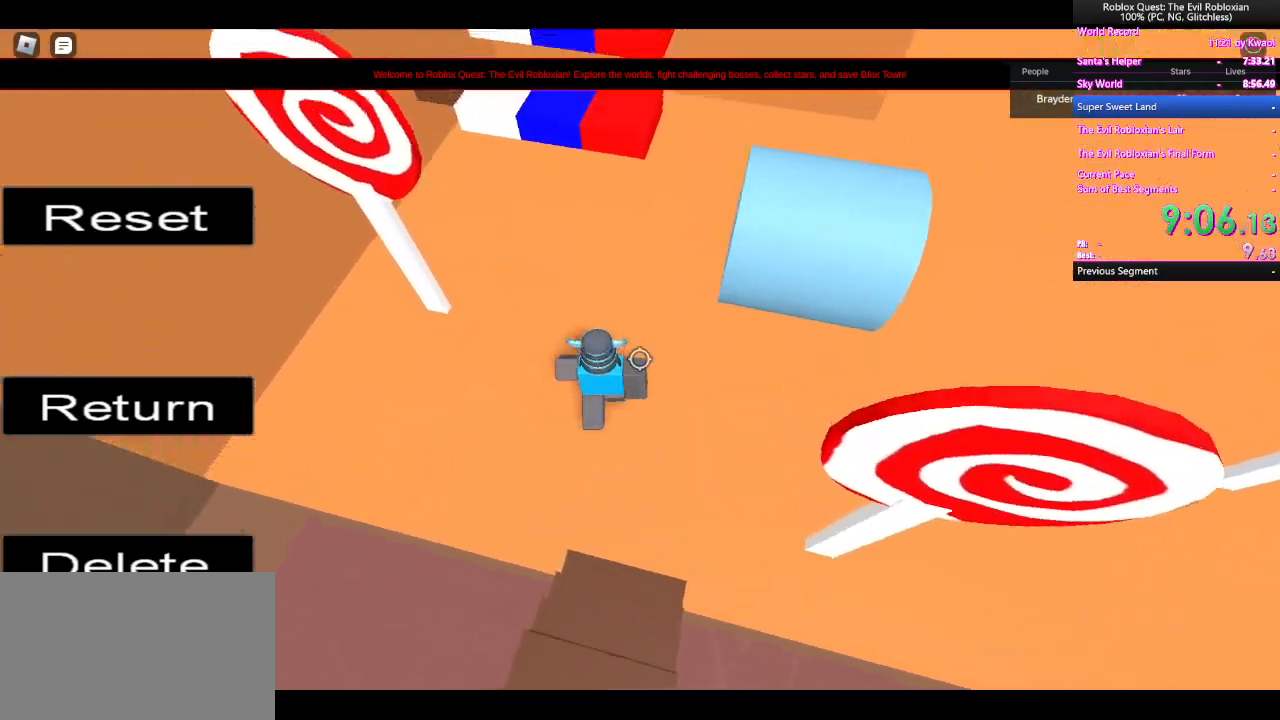
{"keys": ["d", "w"], "mouse": [], "events": [[350, "d", "down"]]}
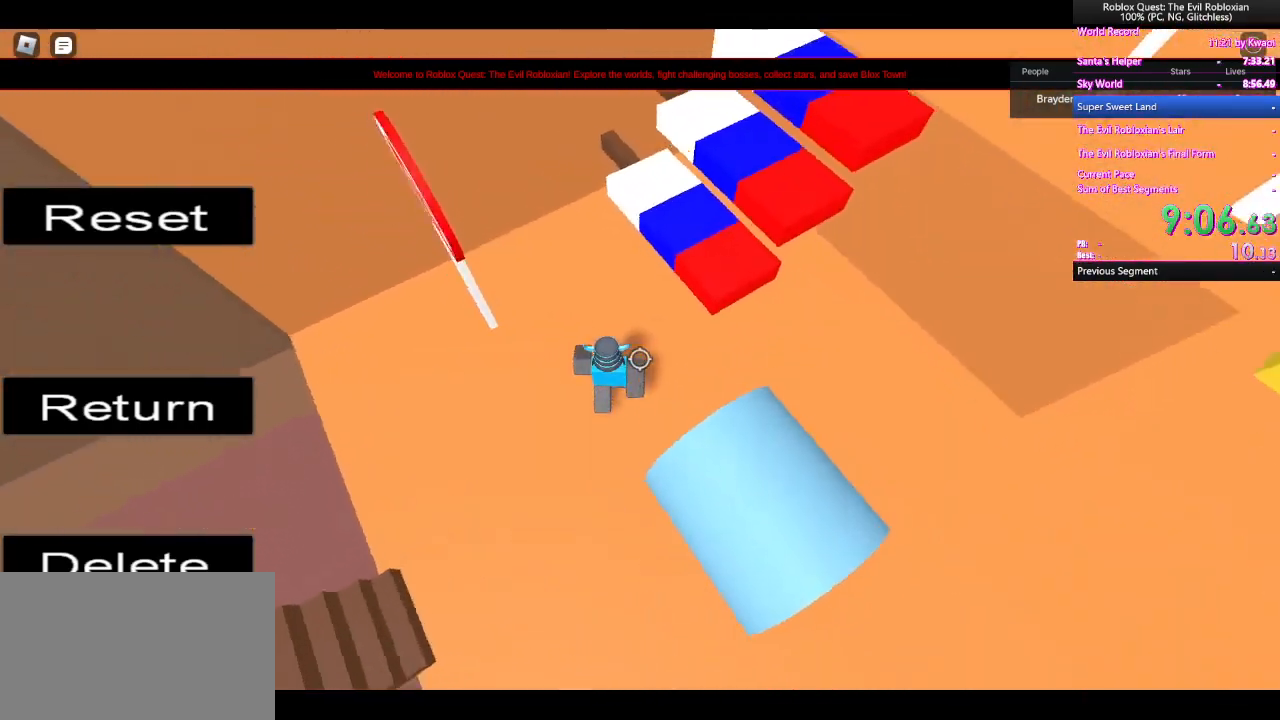
{"keys": ["d", "w"], "mouse": [], "events": [[183, "space", "down"], [383, "space", "up"]]}
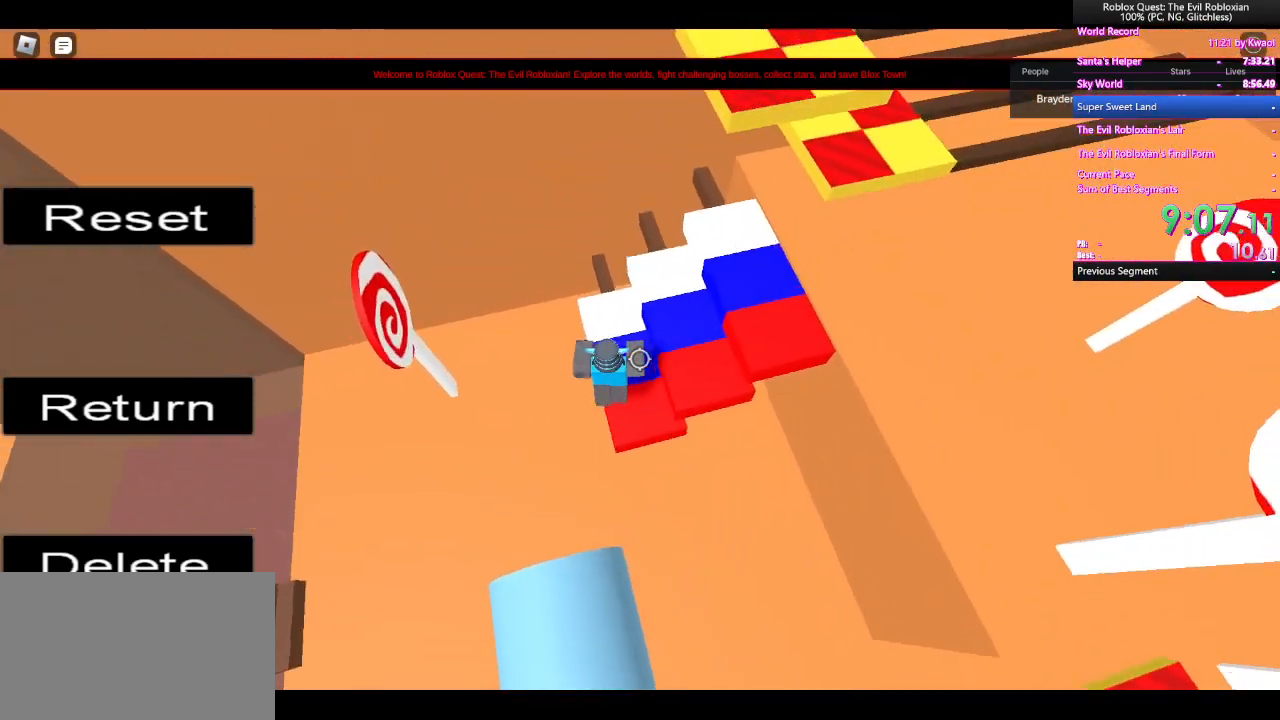
{"keys": ["d", "w"], "mouse": [], "events": [[150, "space", "down"], [350, "space", "up"]]}
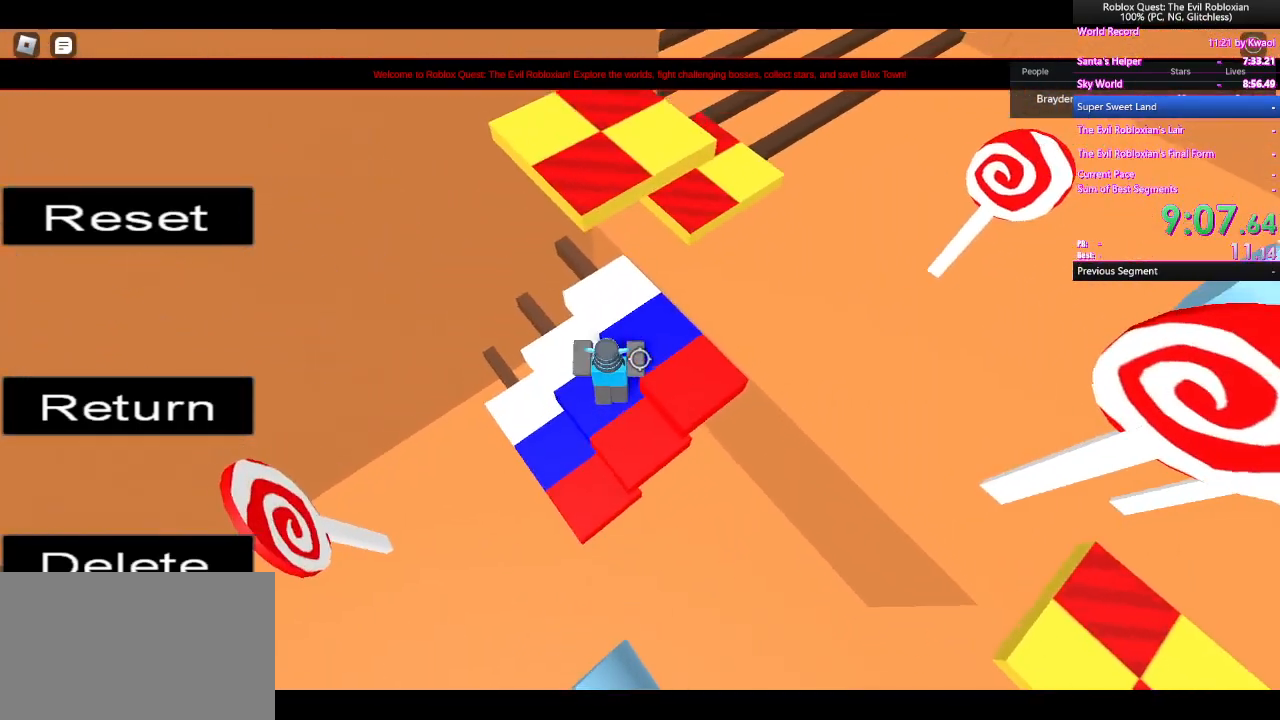
{"keys": ["d"], "mouse": [], "events": [[117, "space", "down"], [350, "space", "up"], [450, "w", "up"]]}
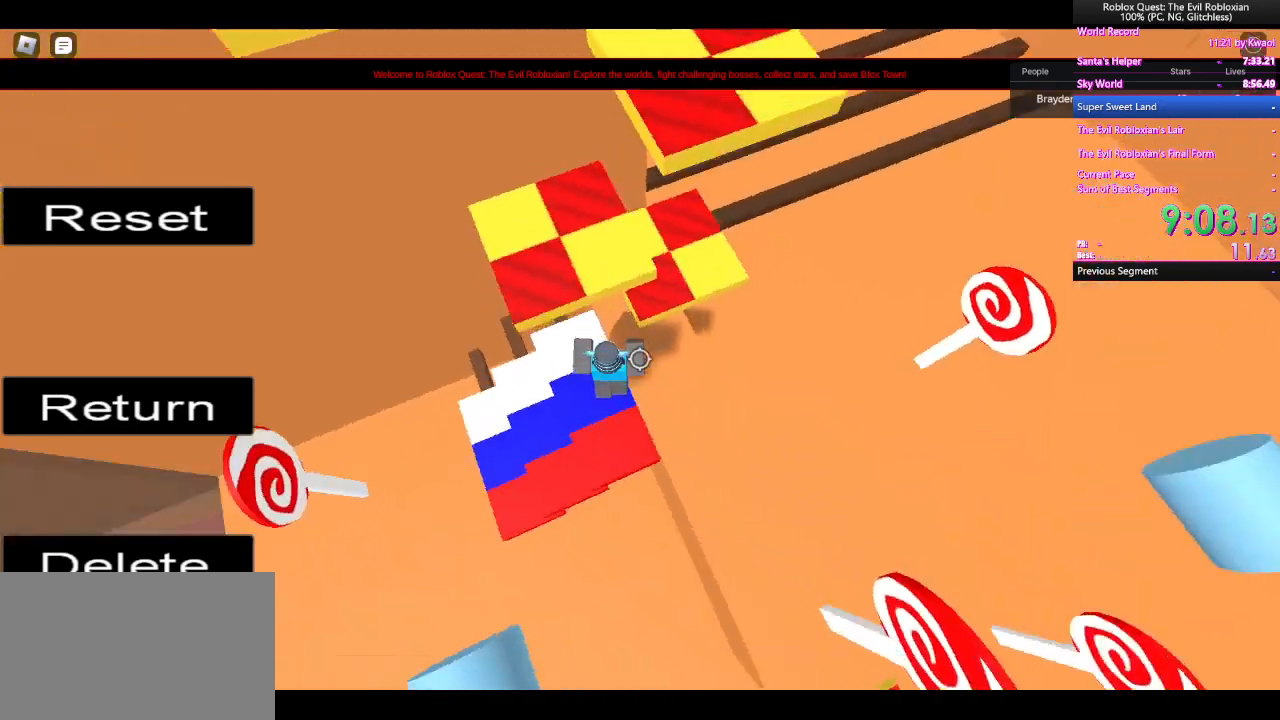
{"keys": ["w"], "mouse": [], "events": [[100, "d", "up"], [150, "a", "down"], [150, "space", "down"], [200, "w", "down"], [283, "a", "up"], [367, "space", "up"]]}
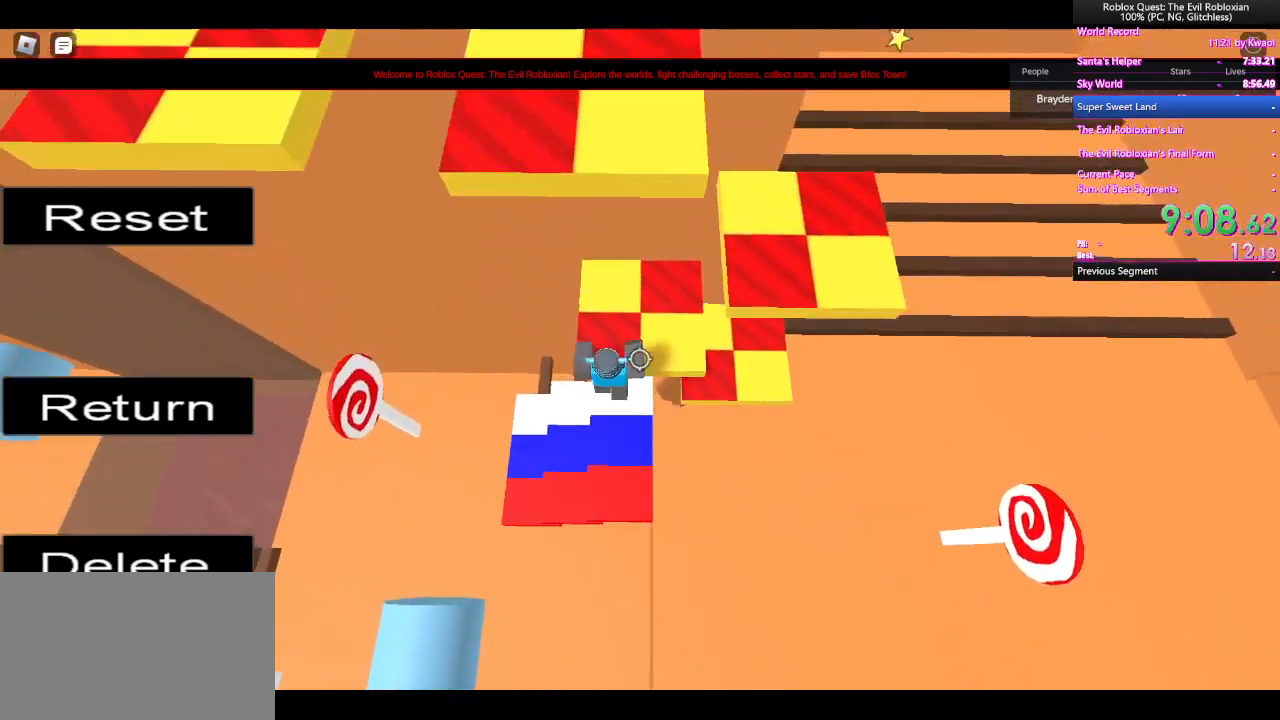
{"keys": ["d"], "mouse": [], "events": [[150, "d", "down"], [200, "w", "up"], [250, "space", "down"], [383, "space", "up"]]}
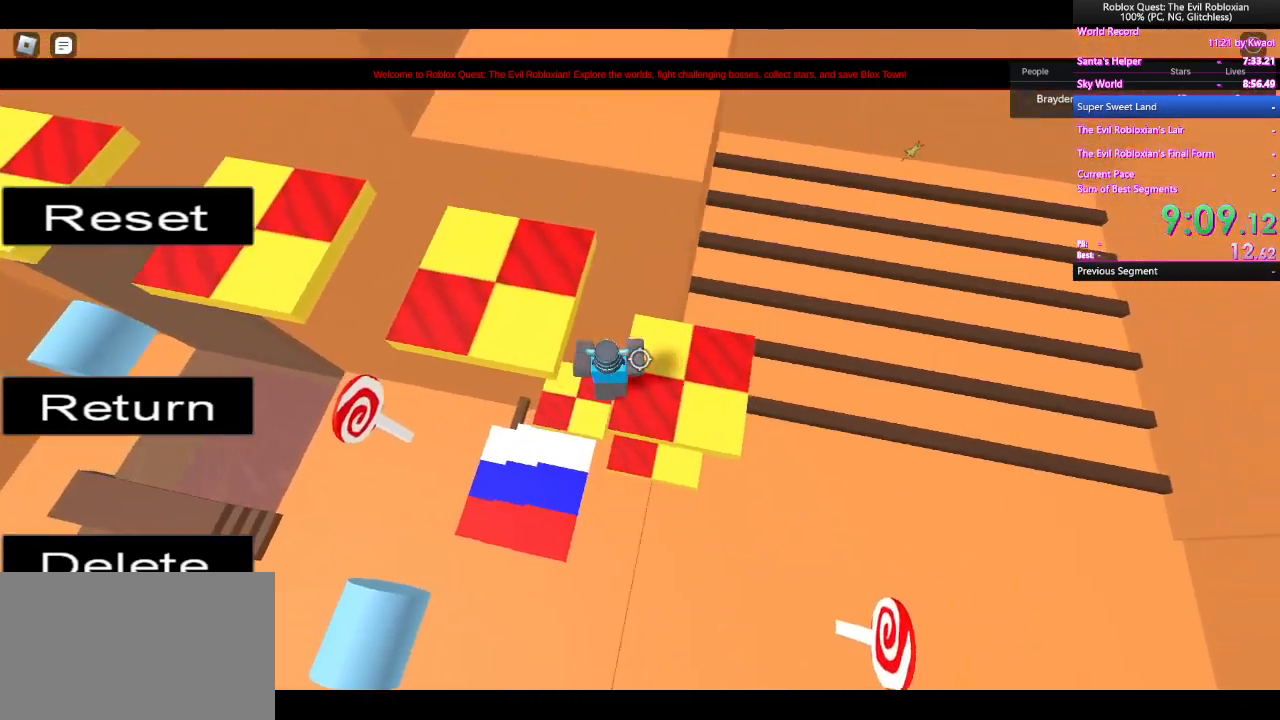
{"keys": ["a", "w"], "mouse": [], "events": [[167, "a", "down"], [167, "d", "up"], [167, "space", "down"], [417, "space", "up"], [500, "w", "down"]]}
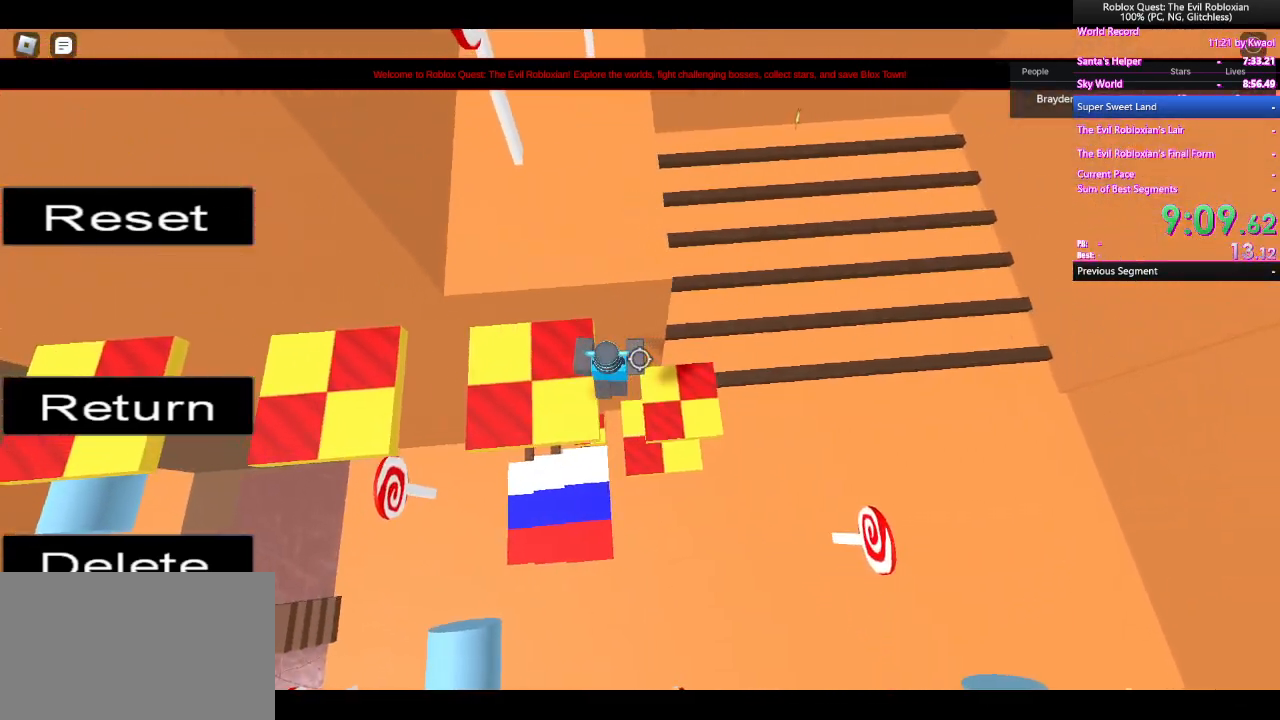
{"keys": ["a", "w"], "mouse": [], "events": [[133, "space", "down"], [283, "space", "up"], [333, "a", "up"], [417, "a", "down"]]}
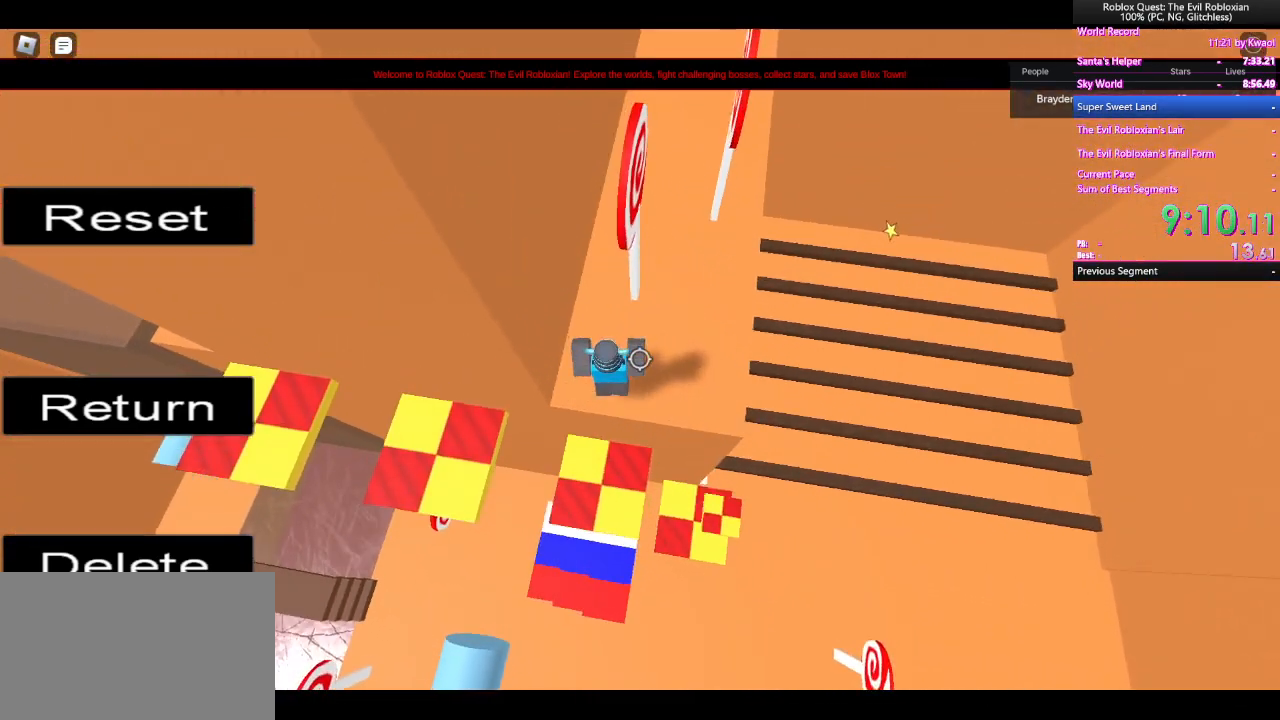
{"keys": ["w"], "mouse": ["right"], "events": [[50, "a", "up"], [383, "mouse_right", "down"]]}
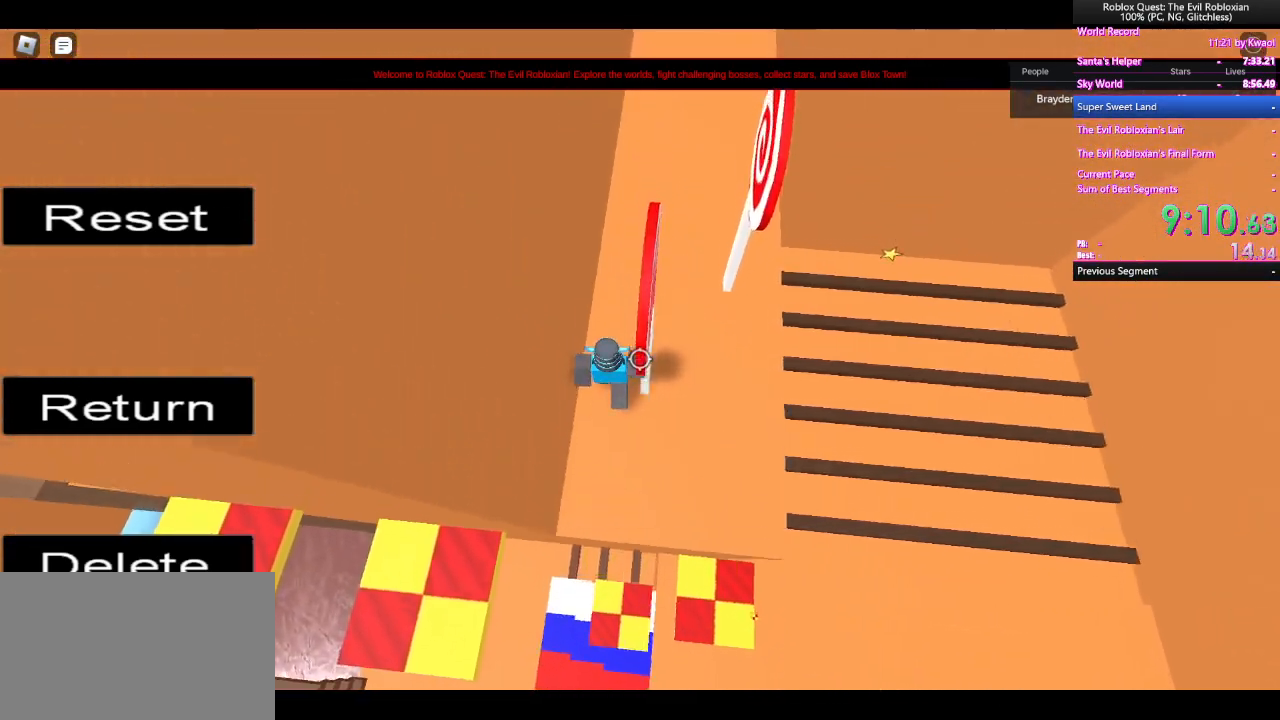
{"keys": ["shift", "w"], "mouse": ["right"], "events": [[183, "space", "down"], [267, "space", "up"], [500, "shift", "down"]]}
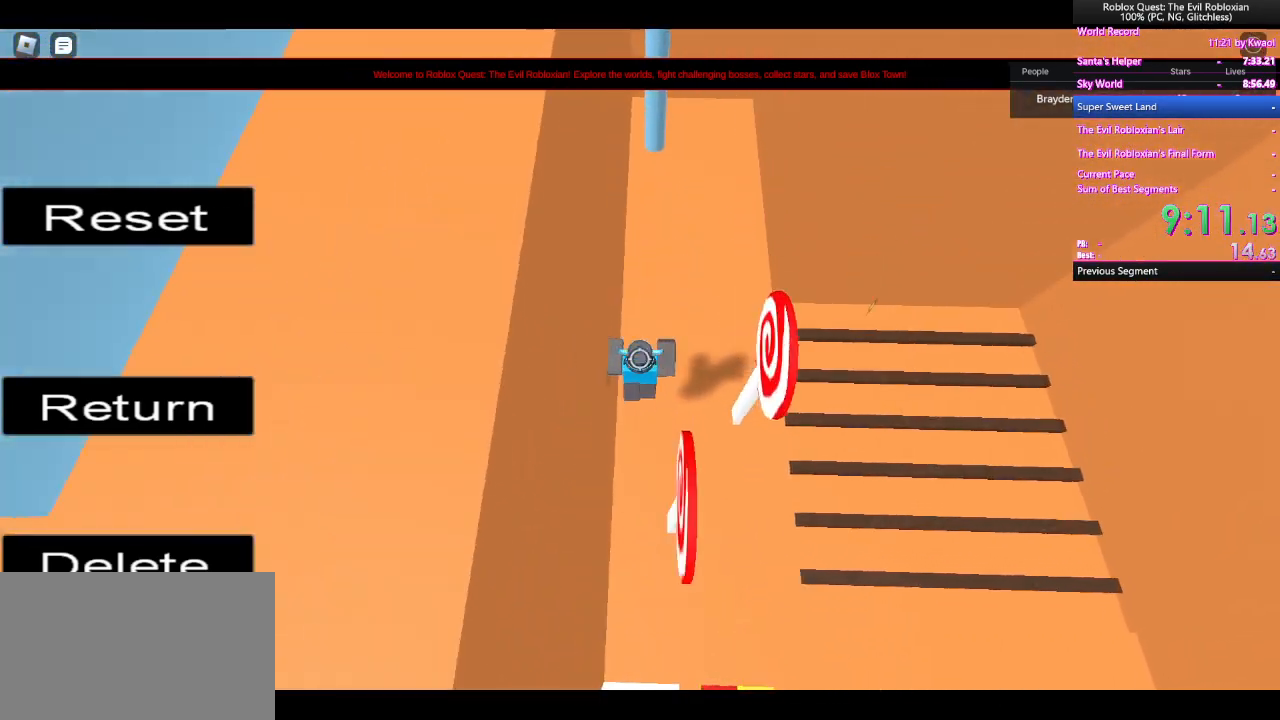
{"keys": ["w"], "mouse": ["right"], "events": [[83, "shift", "up"]]}
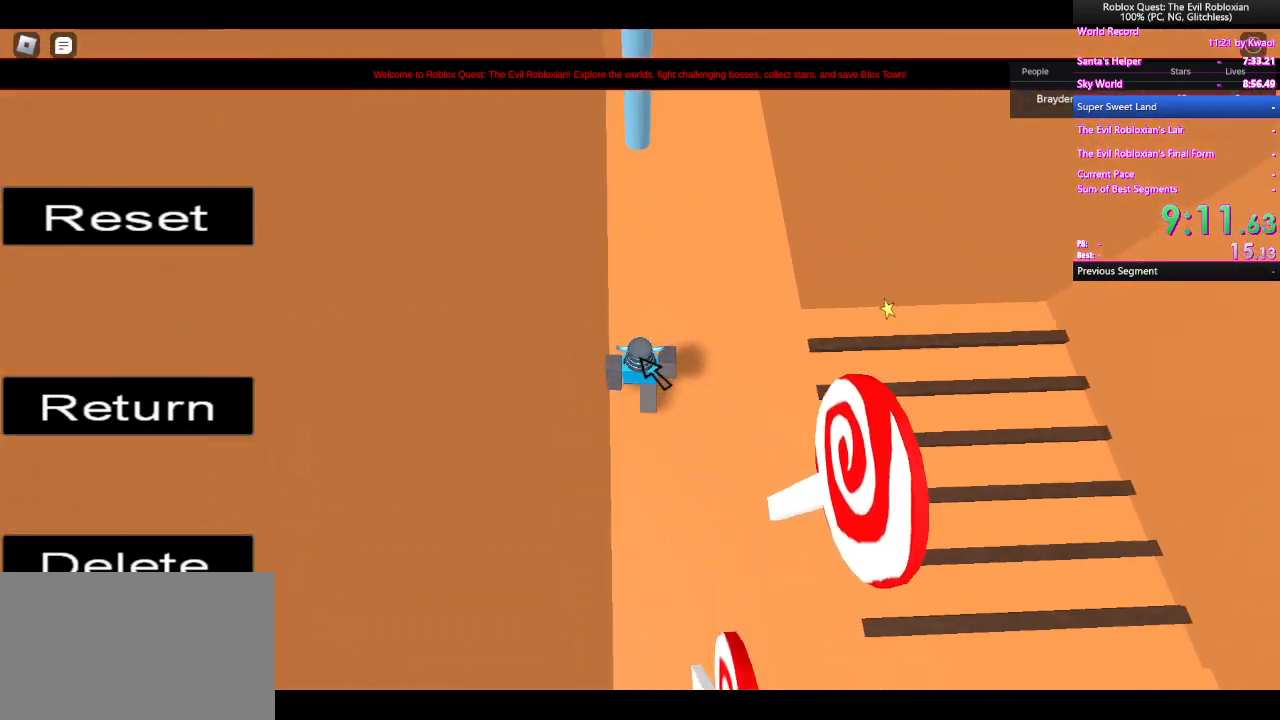
{"keys": ["w"], "mouse": ["right"], "events": [[17, "mouse_wheel", "down"], [67, "mouse_wheel", "up"]]}
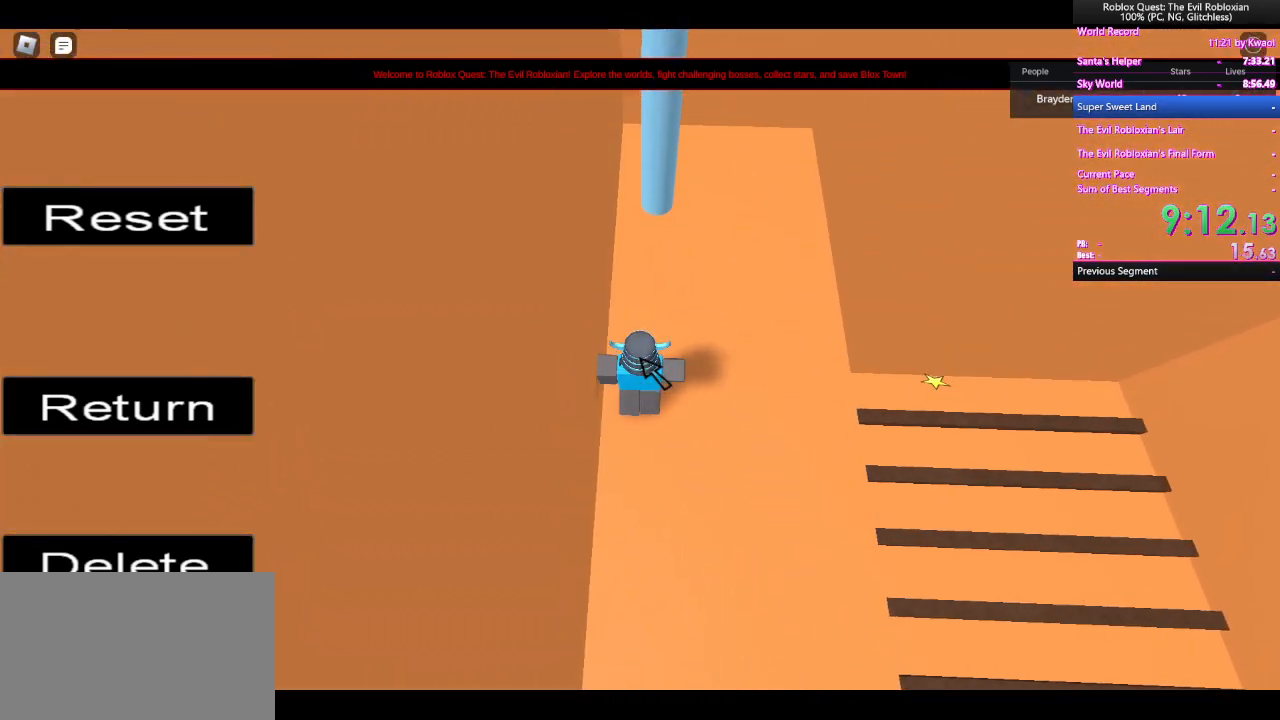
{"keys": ["w"], "mouse": ["right"], "events": [[350, "space", "down"], [500, "space", "up"]]}